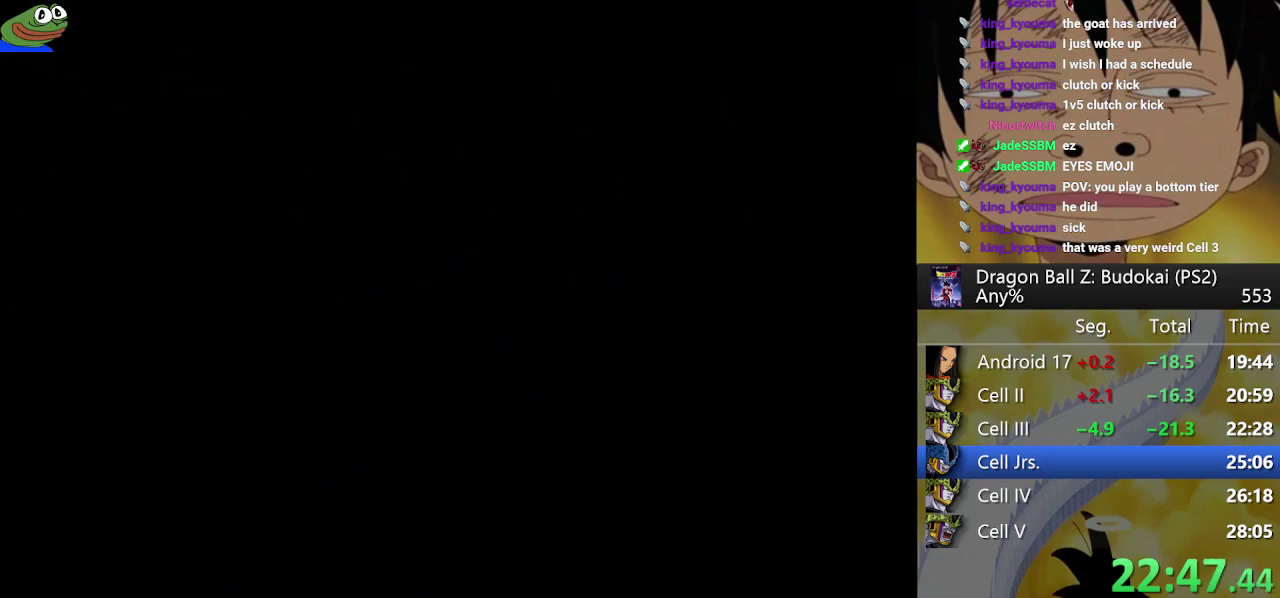
Gameplay with a controller (PlayStation layout); each line is a JSON object with the inputs held at the frame after it. Not read: L3 R3.
{"buttons": ["START"], "left_stick": "center", "right_stick": "center"}
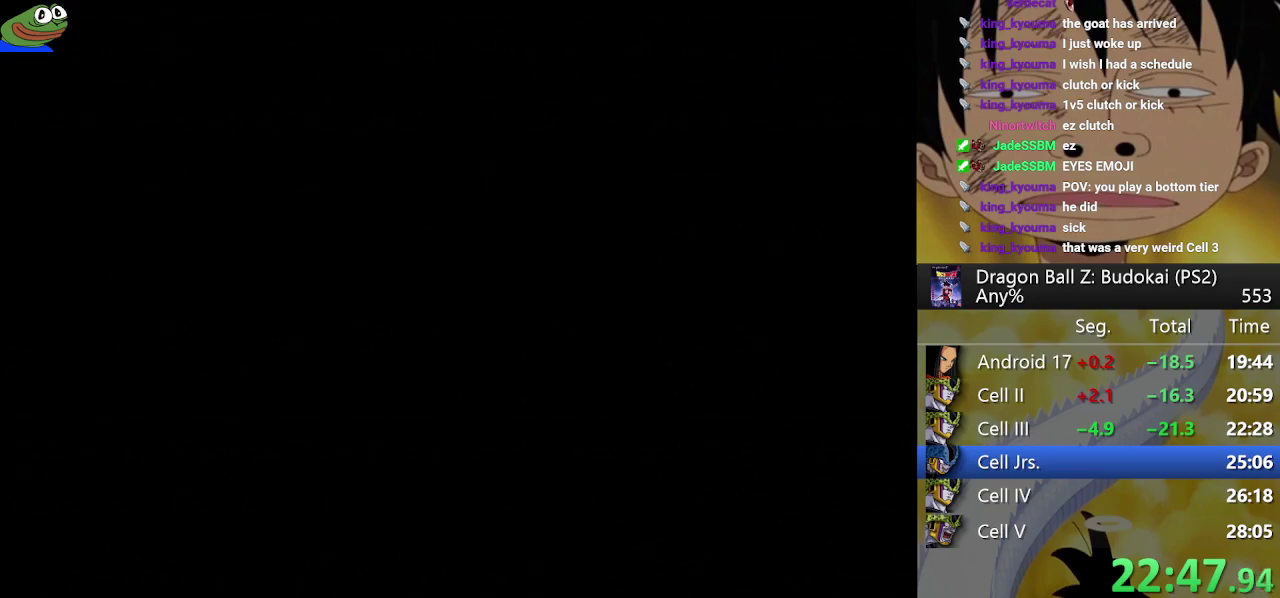
{"buttons": ["START"], "left_stick": "center", "right_stick": "center"}
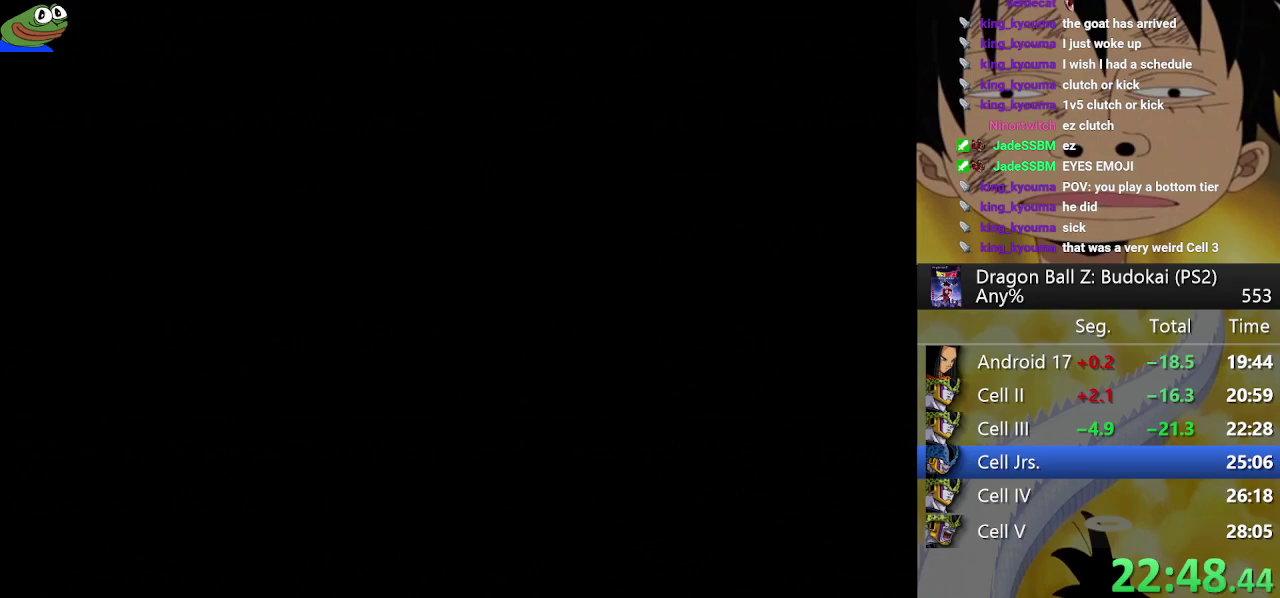
{"buttons": ["START"], "left_stick": "center", "right_stick": "center"}
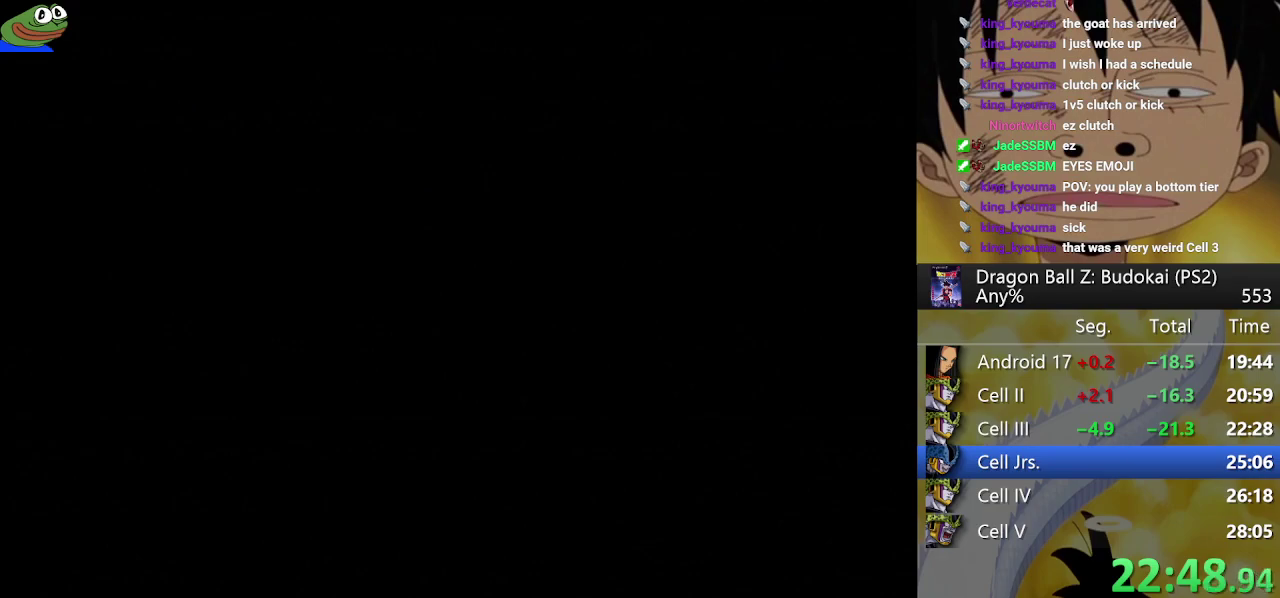
{"buttons": [], "left_stick": "center", "right_stick": "center"}
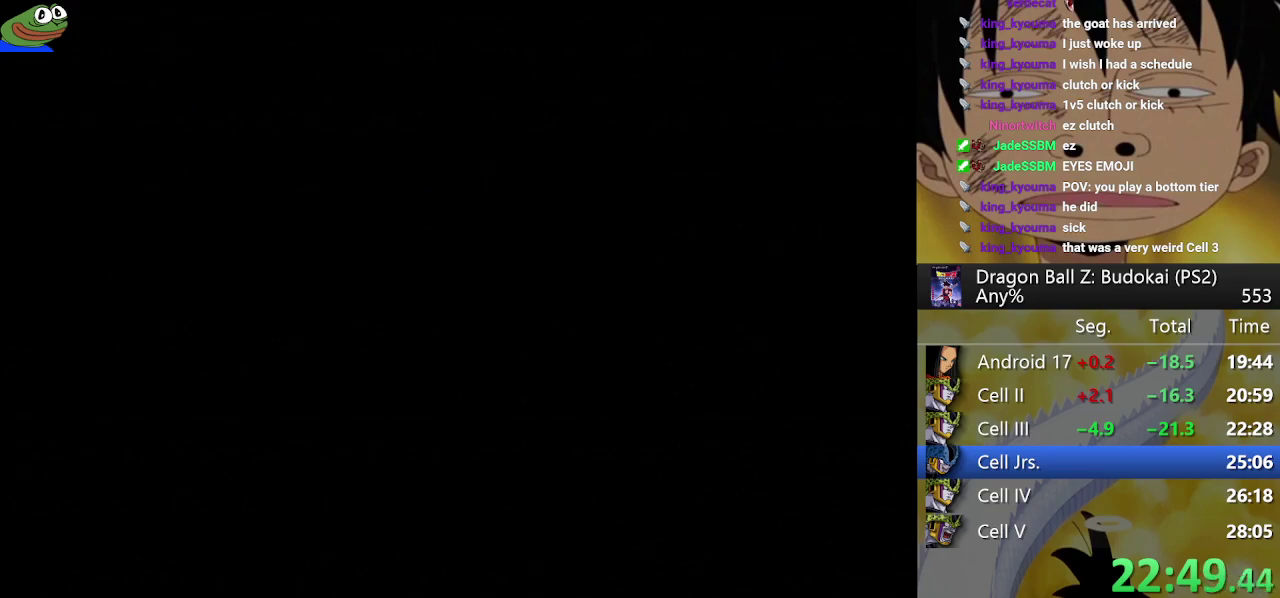
{"buttons": [], "left_stick": "center", "right_stick": "center"}
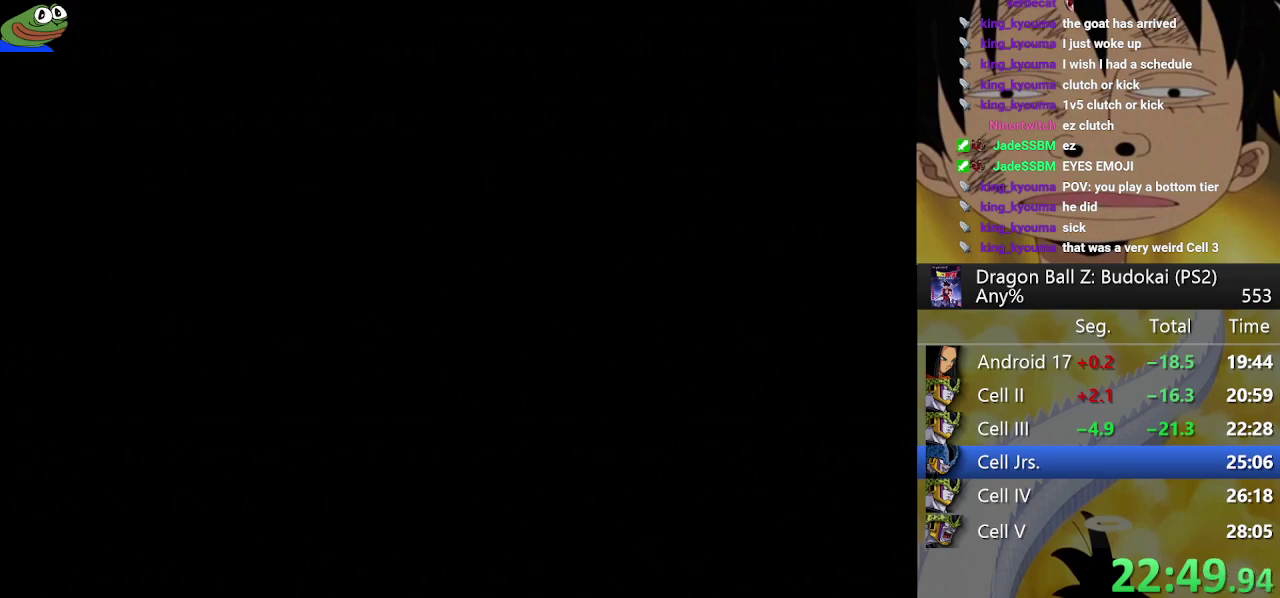
{"buttons": ["START"], "left_stick": "center", "right_stick": "center"}
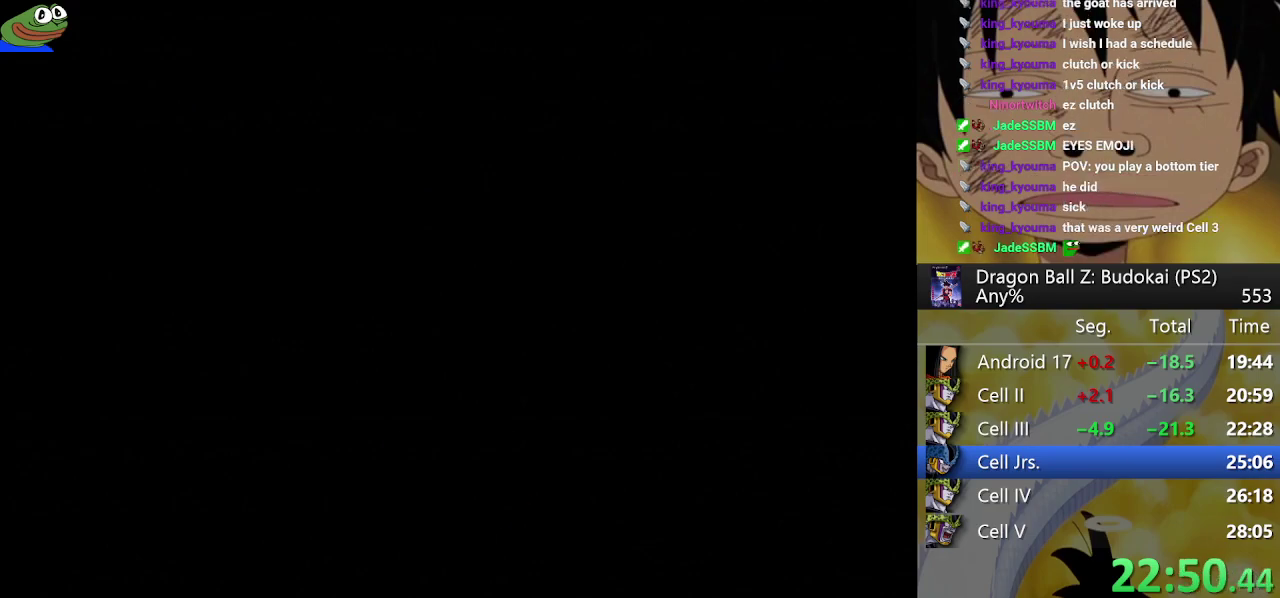
{"buttons": ["START"], "left_stick": "center", "right_stick": "center"}
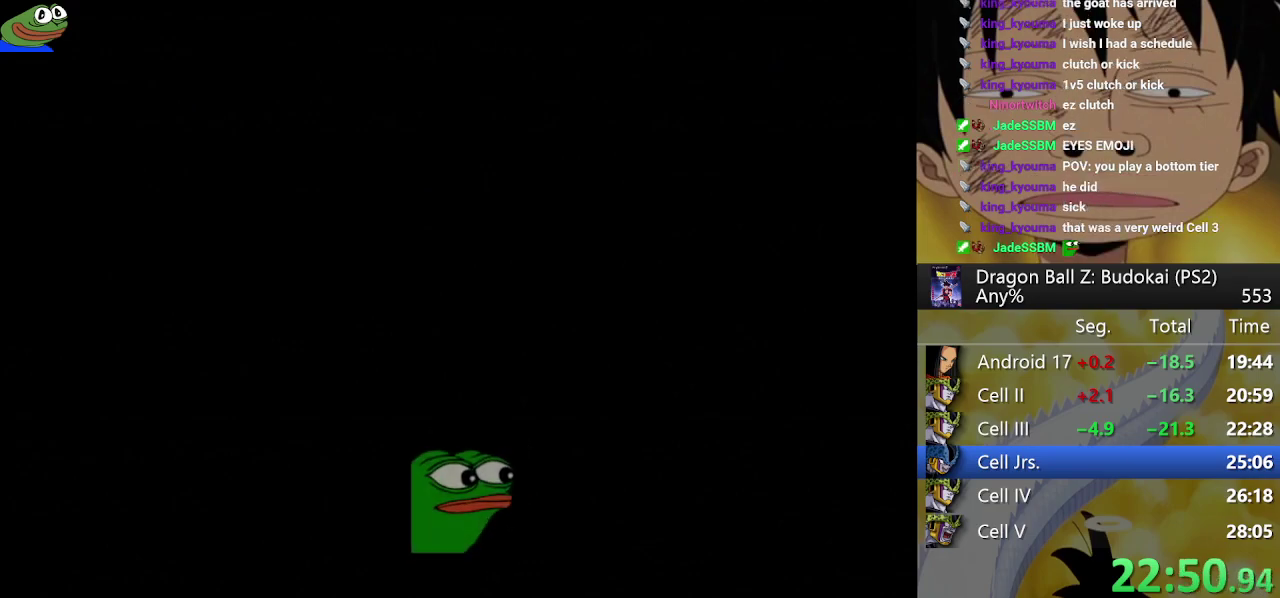
{"buttons": ["START"], "left_stick": "center", "right_stick": "center"}
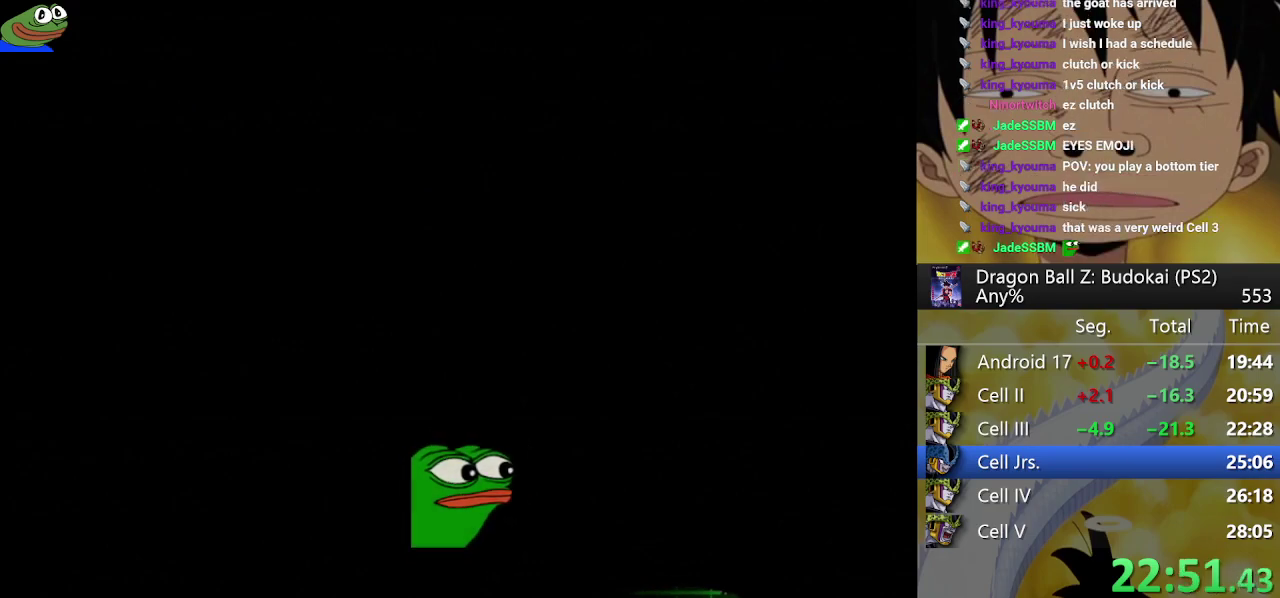
{"buttons": ["START"], "left_stick": "center", "right_stick": "center"}
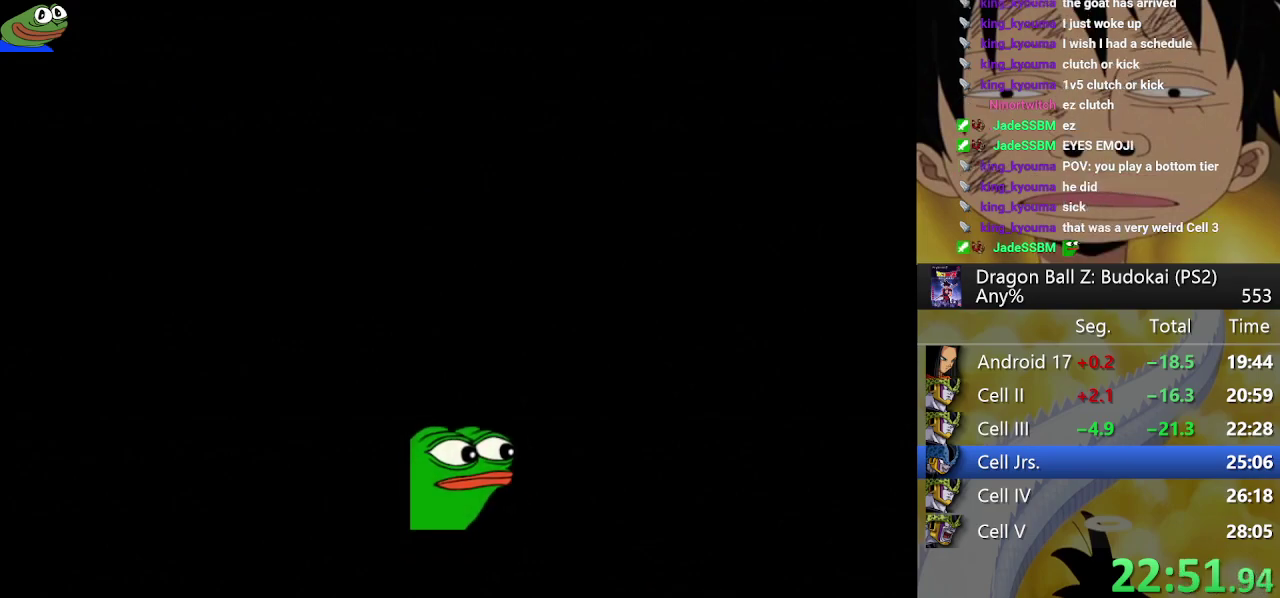
{"buttons": ["START"], "left_stick": "center", "right_stick": "center"}
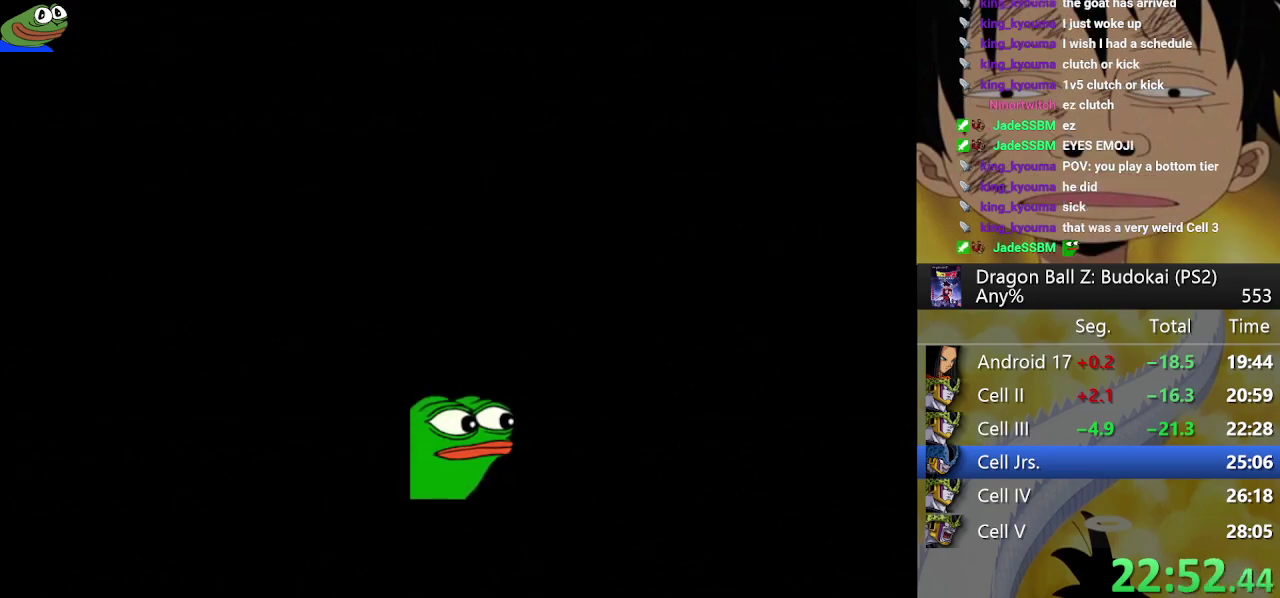
{"buttons": ["START"], "left_stick": "center", "right_stick": "center"}
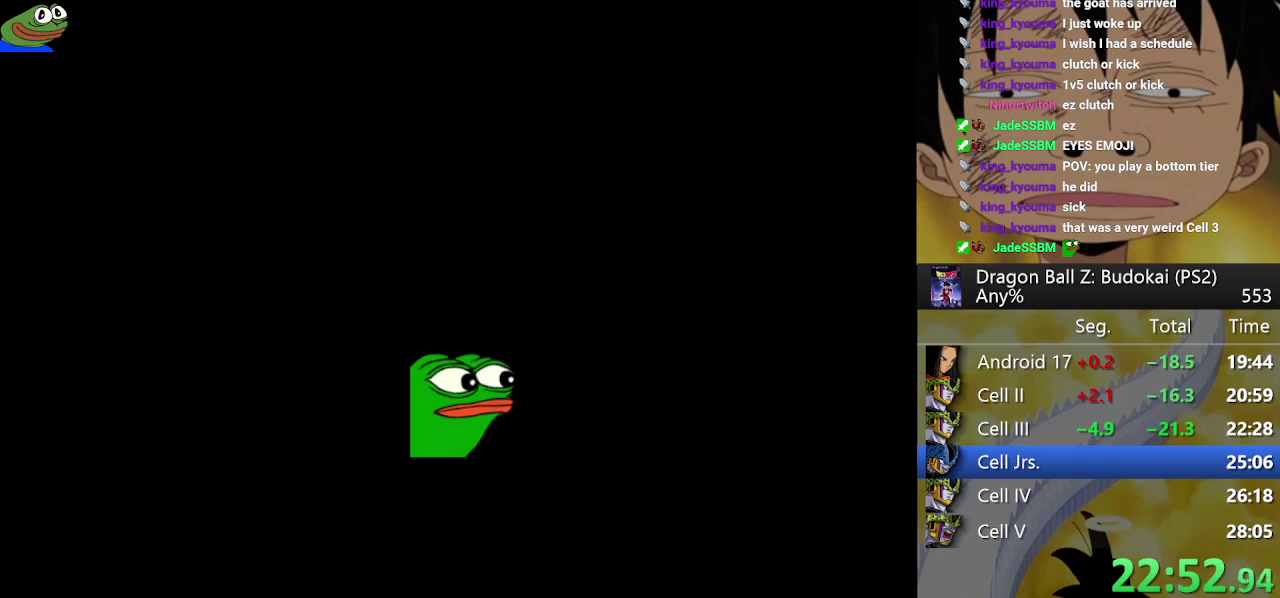
{"buttons": ["START"], "left_stick": "center", "right_stick": "center"}
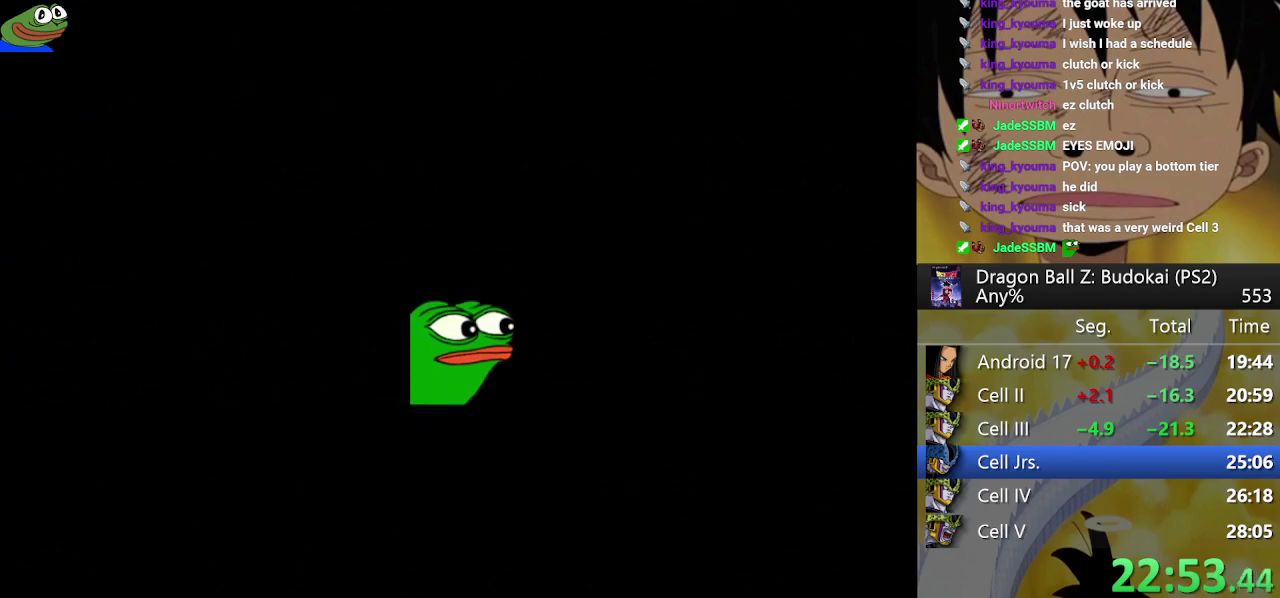
{"buttons": ["START"], "left_stick": "center", "right_stick": "center"}
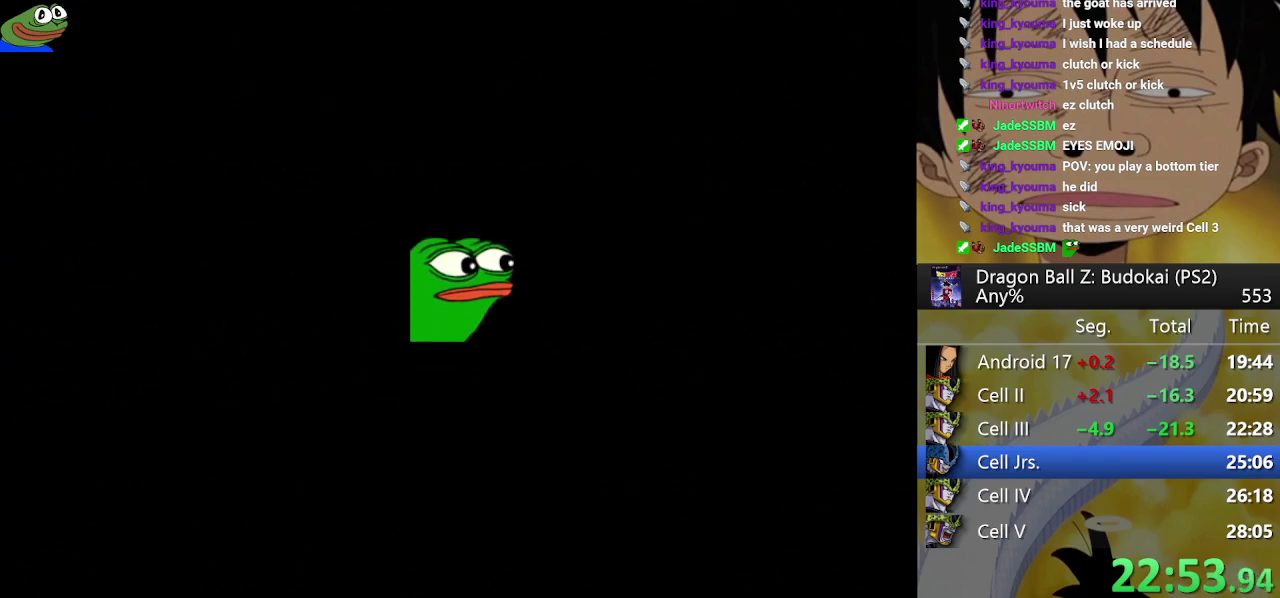
{"buttons": ["START"], "left_stick": "center", "right_stick": "center"}
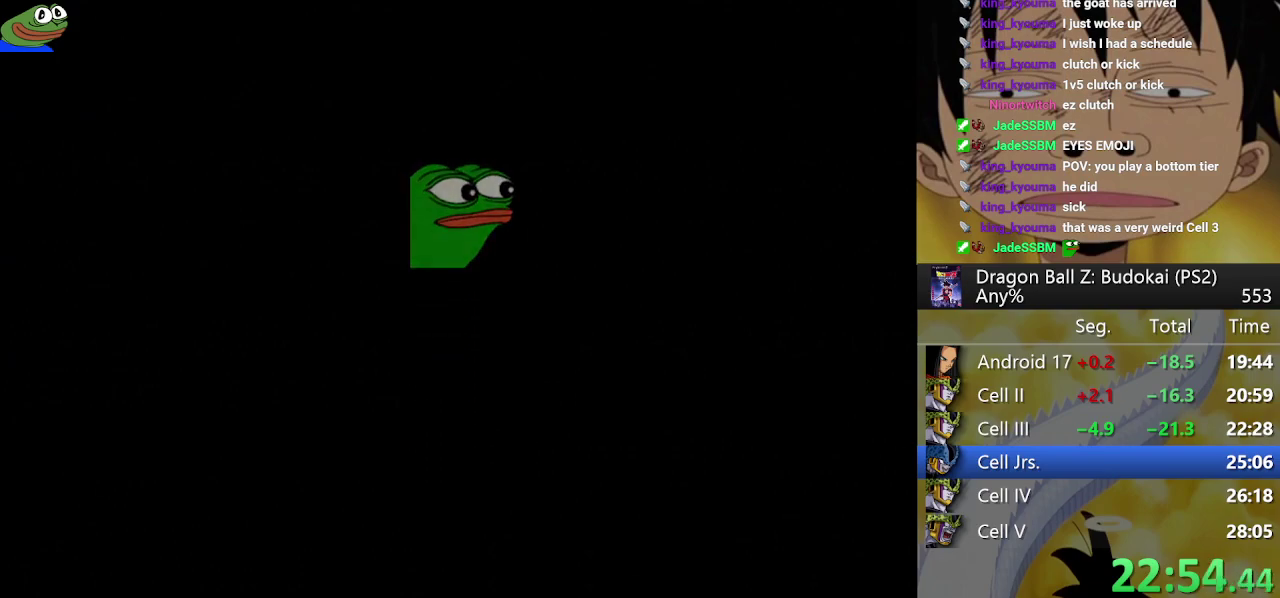
{"buttons": ["START"], "left_stick": "center", "right_stick": "center"}
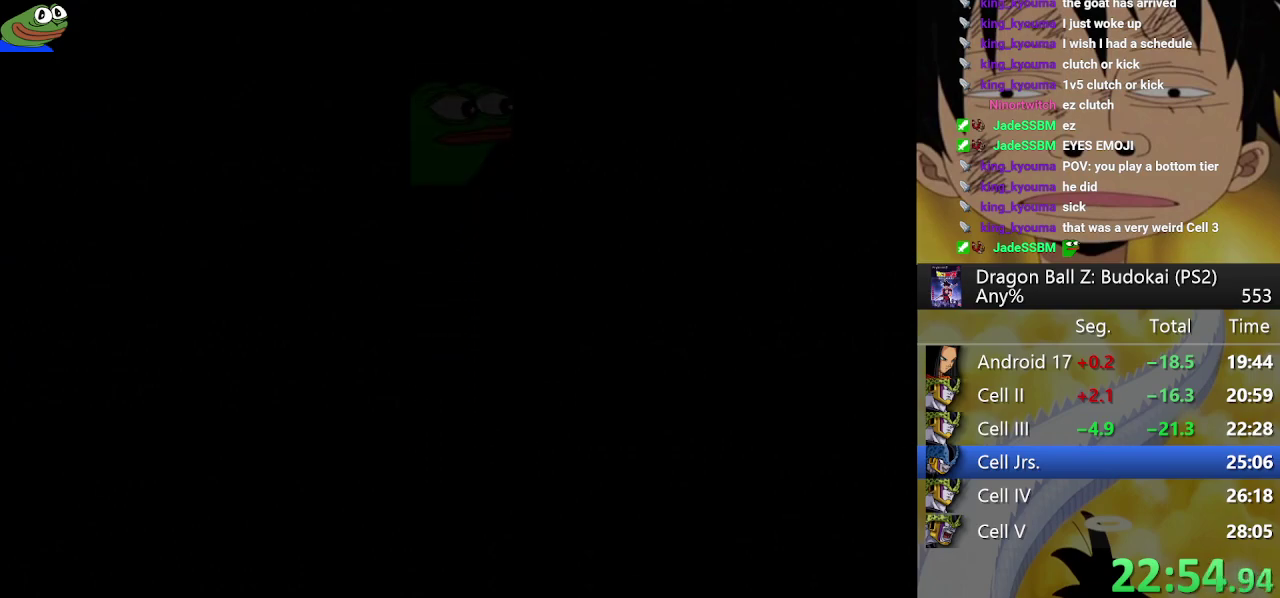
{"buttons": ["START"], "left_stick": "center", "right_stick": "center"}
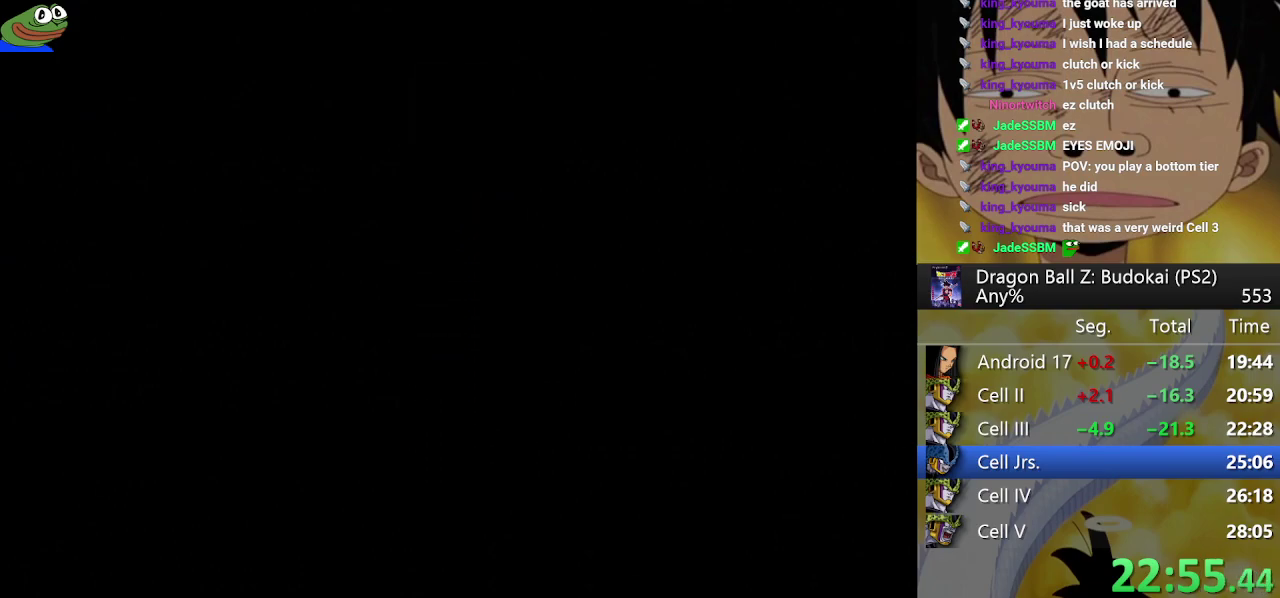
{"buttons": ["START"], "left_stick": "center", "right_stick": "center"}
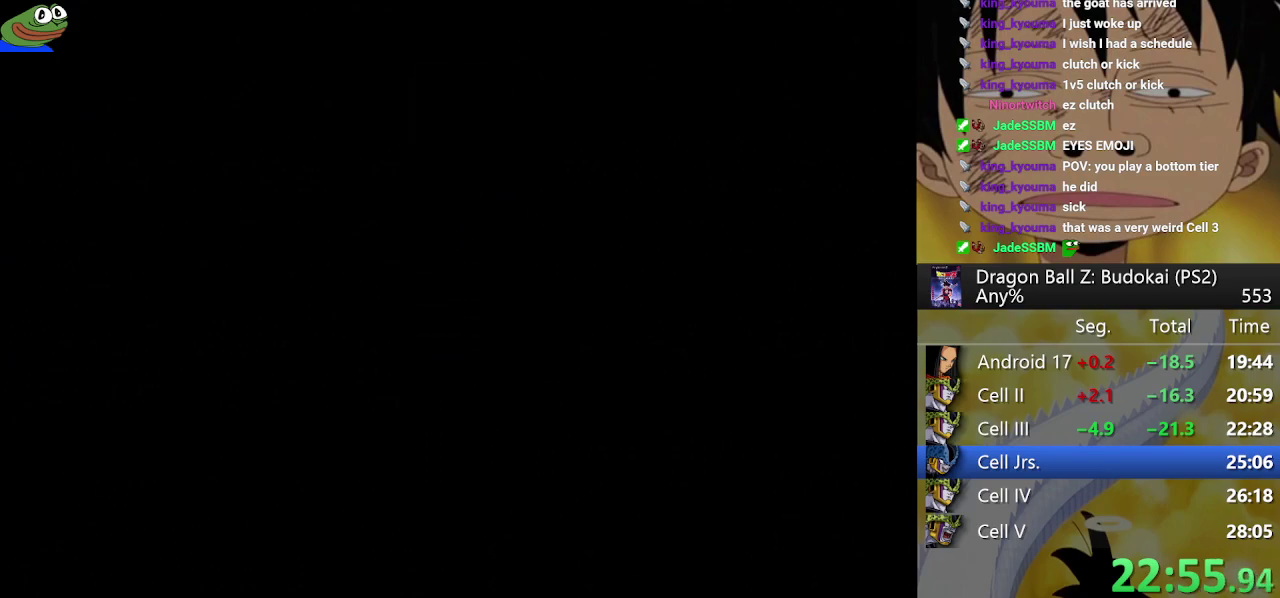
{"buttons": ["START"], "left_stick": "center", "right_stick": "center"}
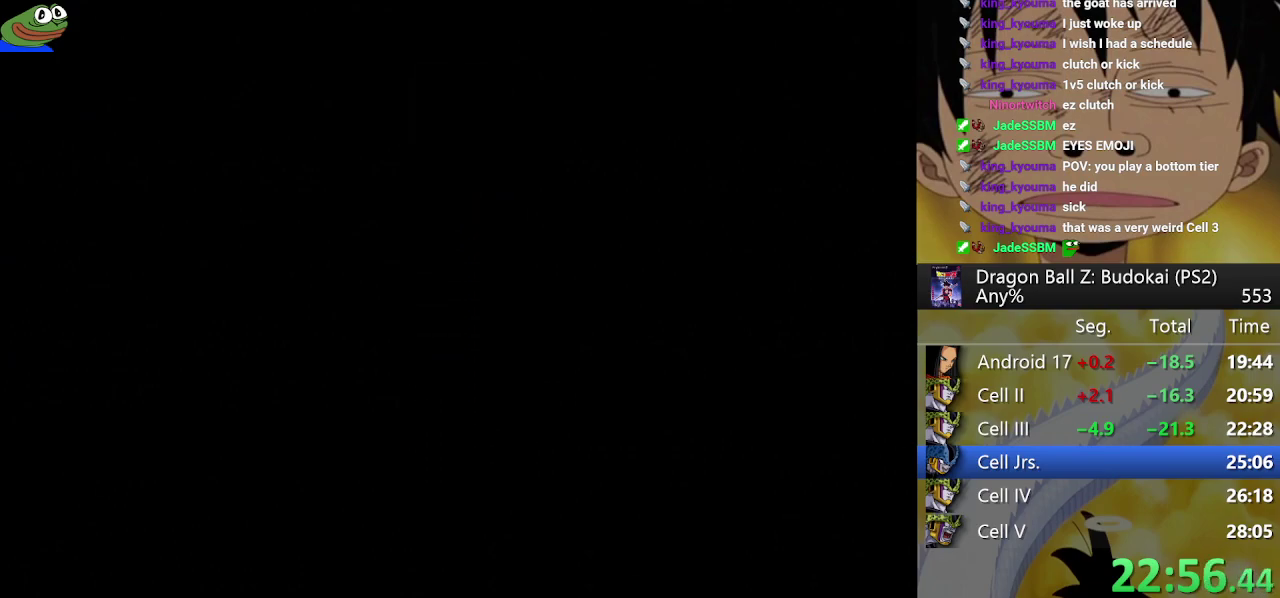
{"buttons": ["START"], "left_stick": "center", "right_stick": "center"}
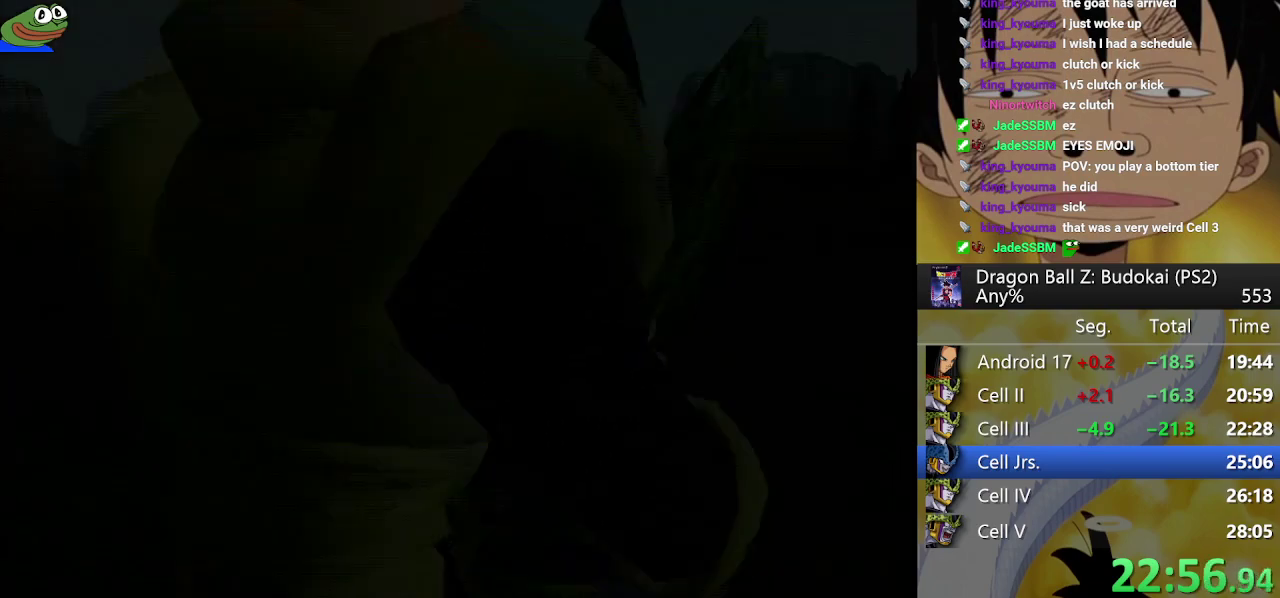
{"buttons": [], "left_stick": "center", "right_stick": "center"}
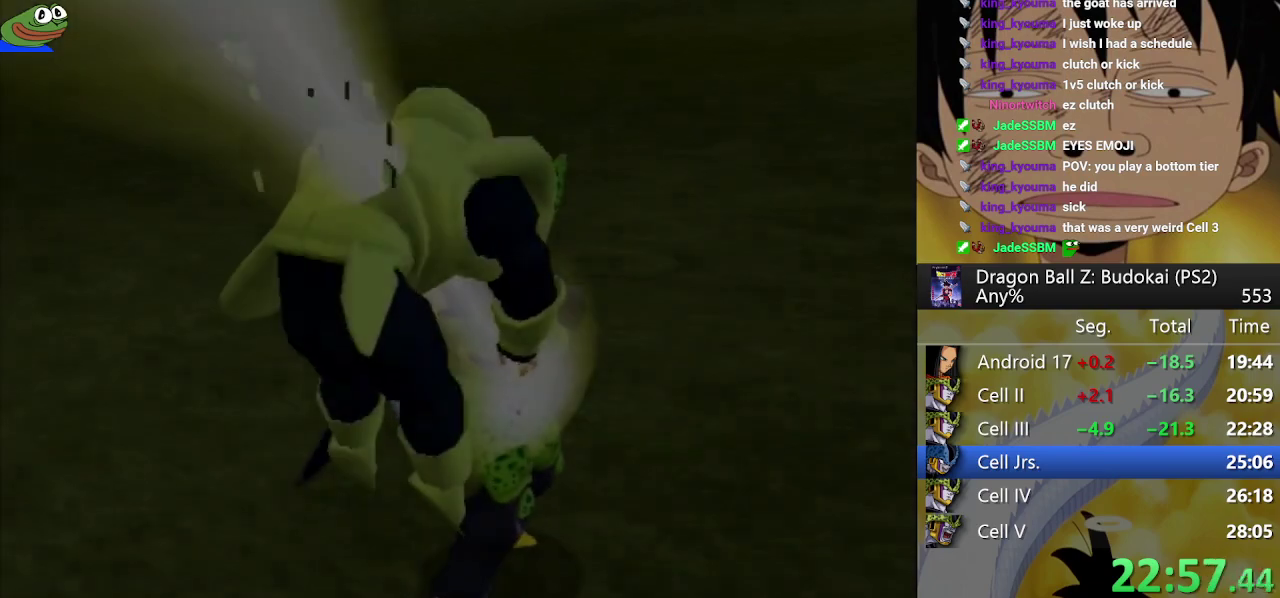
{"buttons": [], "left_stick": "center", "right_stick": "center"}
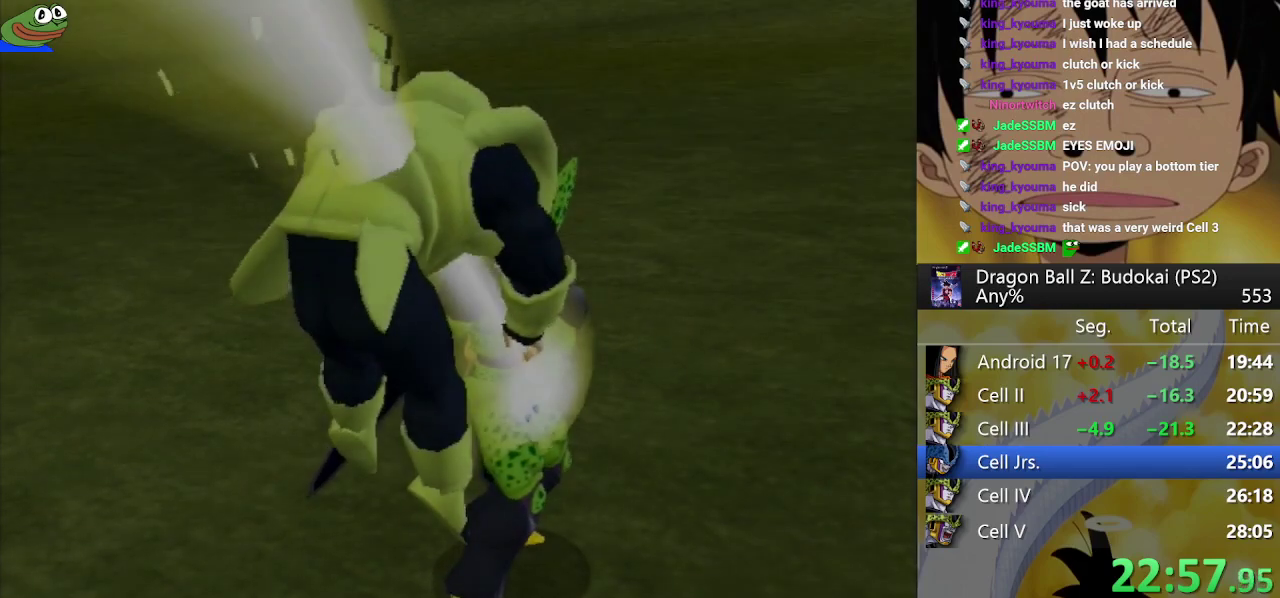
{"buttons": [], "left_stick": "center", "right_stick": "center"}
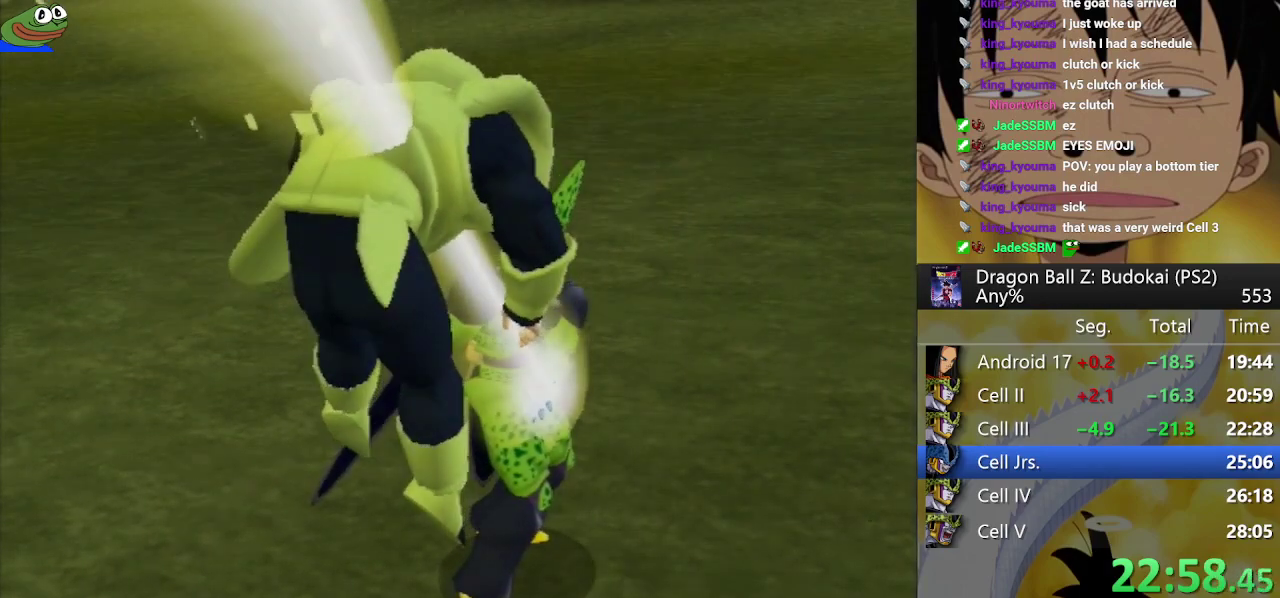
{"buttons": ["START"], "left_stick": "center", "right_stick": "center"}
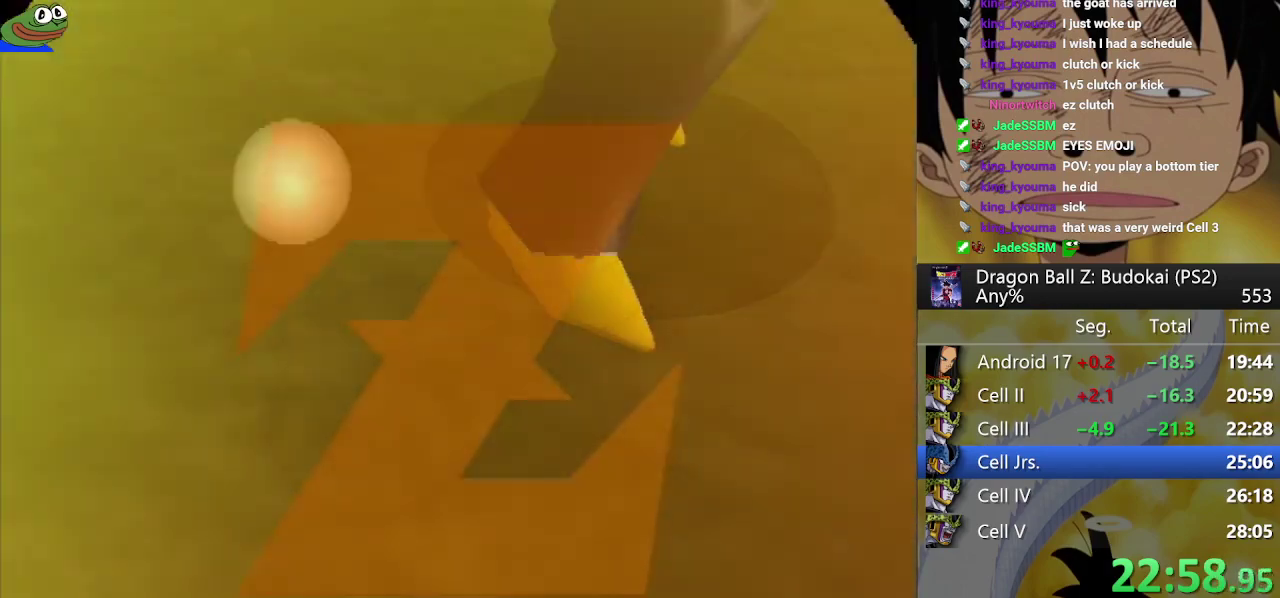
{"buttons": ["START"], "left_stick": "center", "right_stick": "center"}
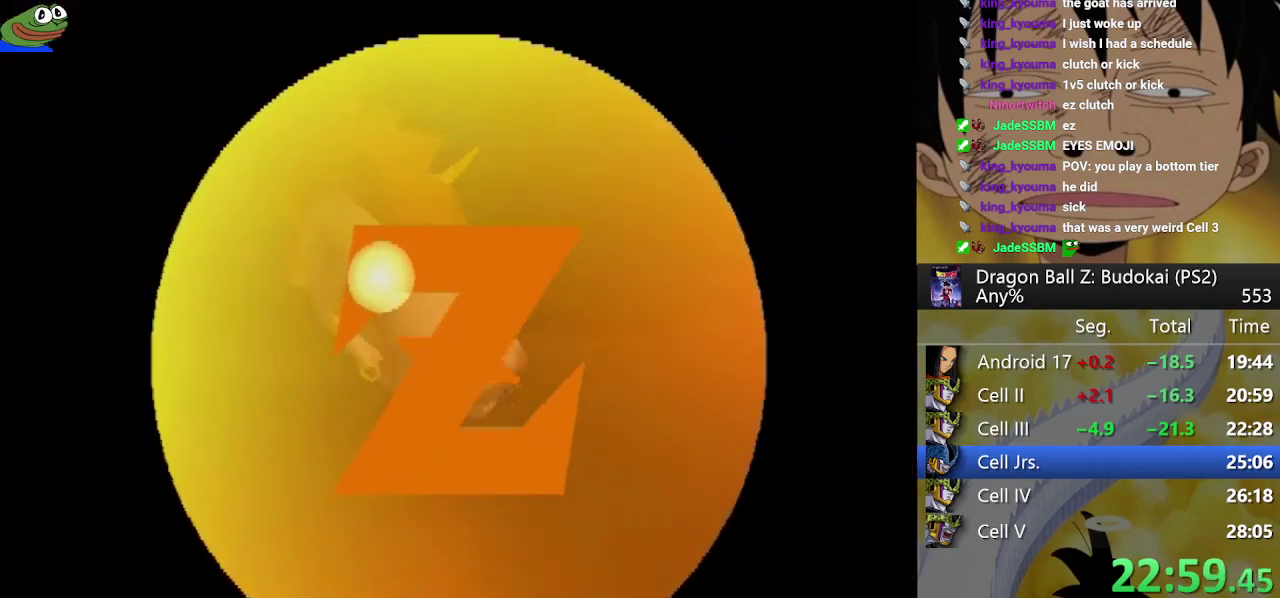
{"buttons": ["START"], "left_stick": "center", "right_stick": "center"}
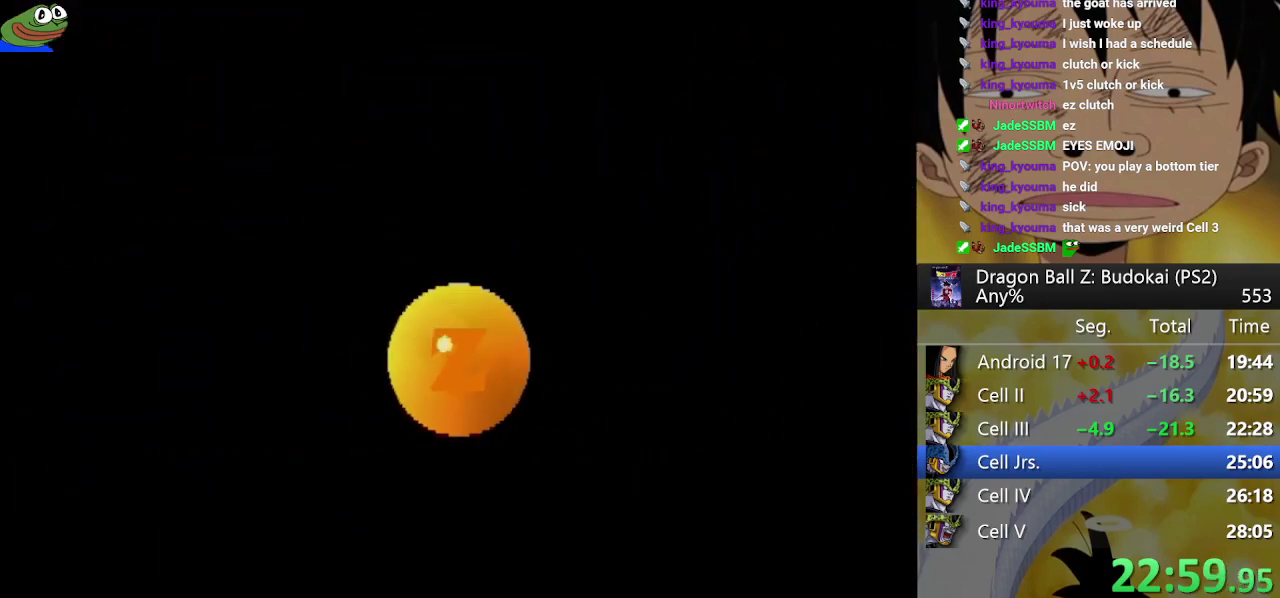
{"buttons": [], "left_stick": "center", "right_stick": "center"}
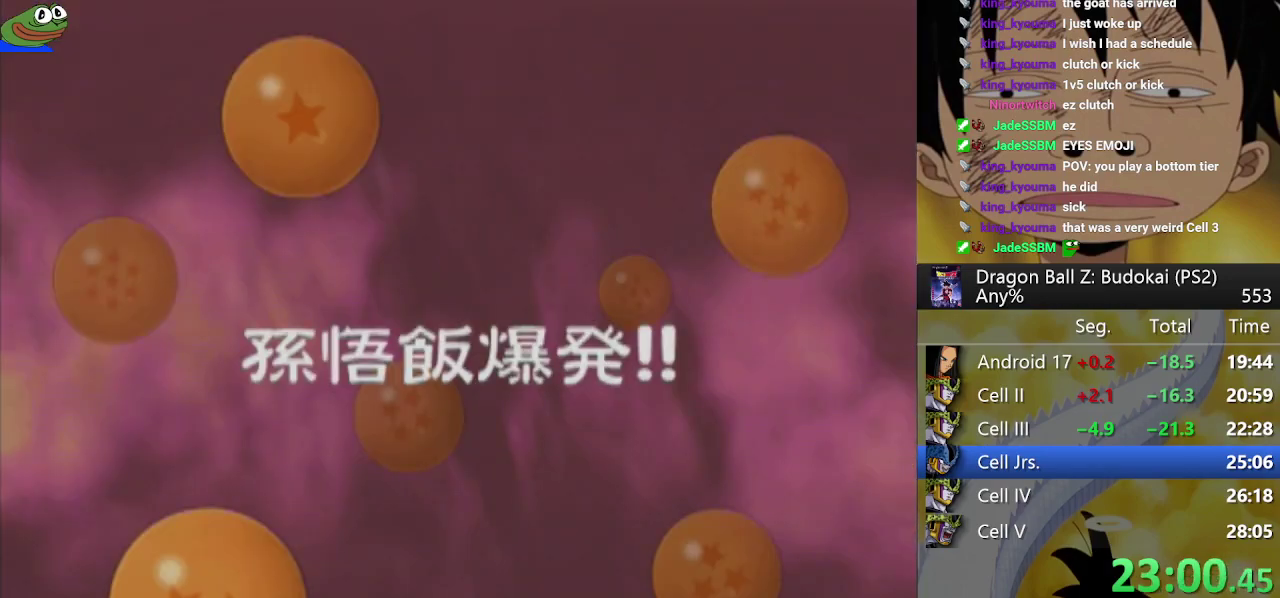
{"buttons": [], "left_stick": "center", "right_stick": "center"}
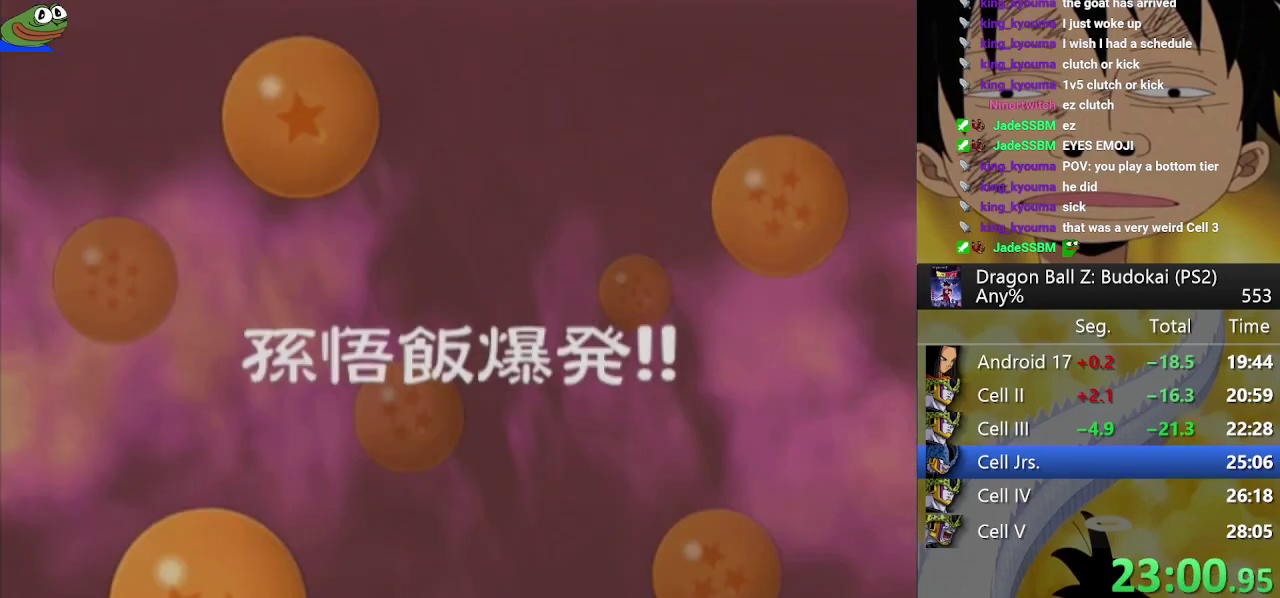
{"buttons": [], "left_stick": "center", "right_stick": "center"}
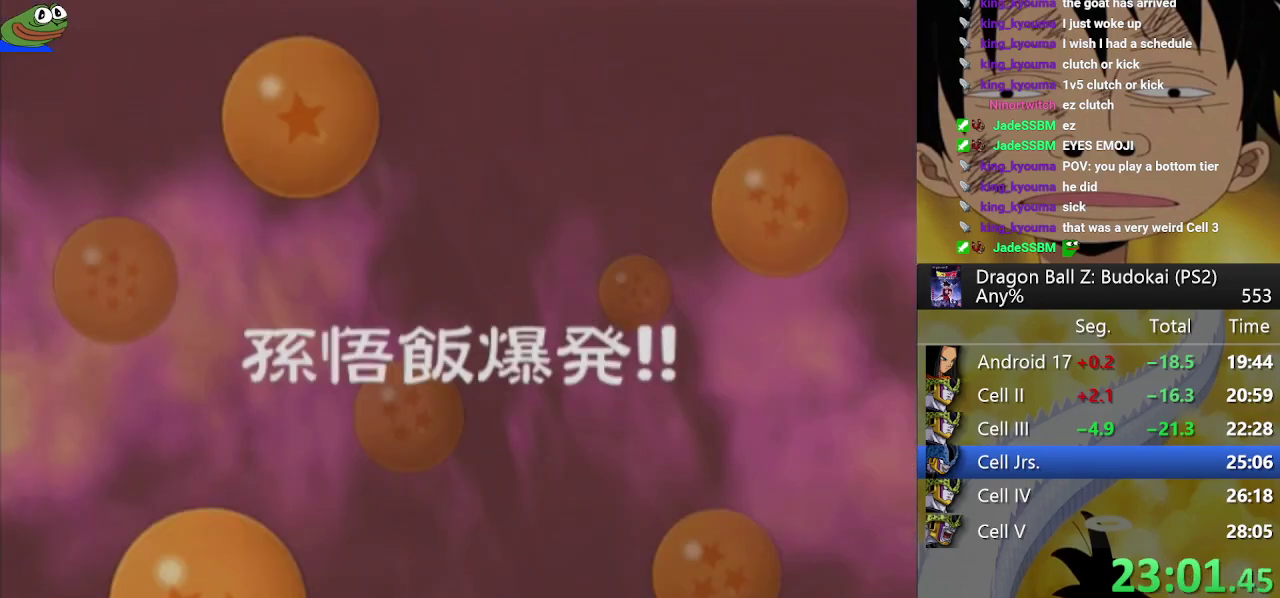
{"buttons": ["START"], "left_stick": "center", "right_stick": "center"}
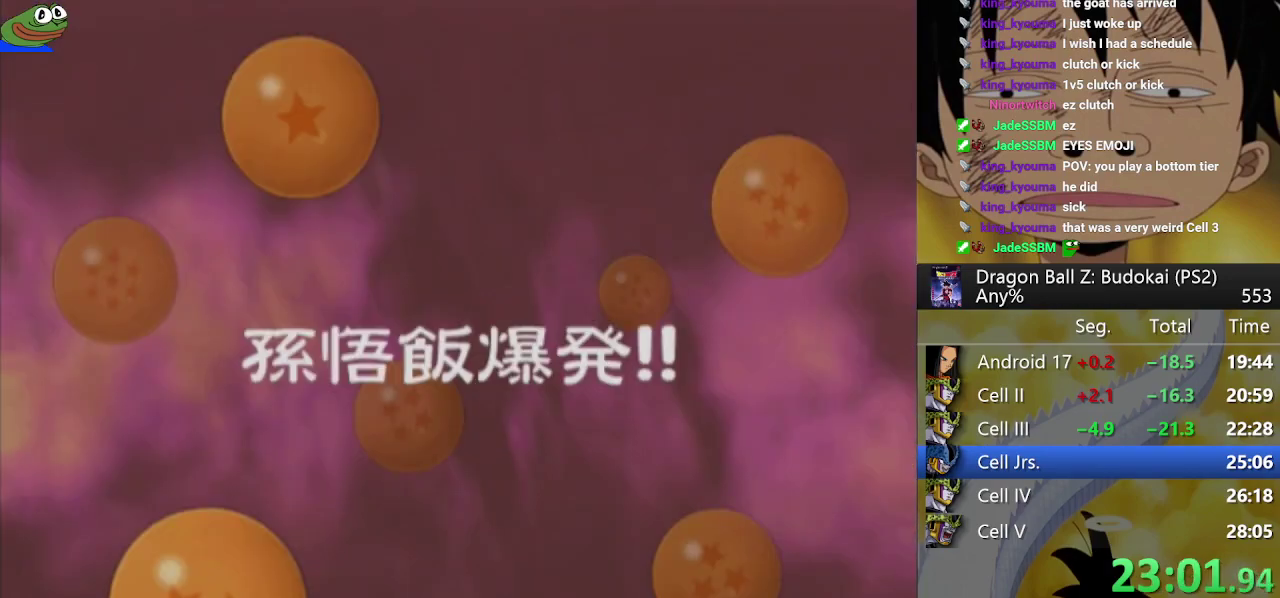
{"buttons": ["START"], "left_stick": "center", "right_stick": "center"}